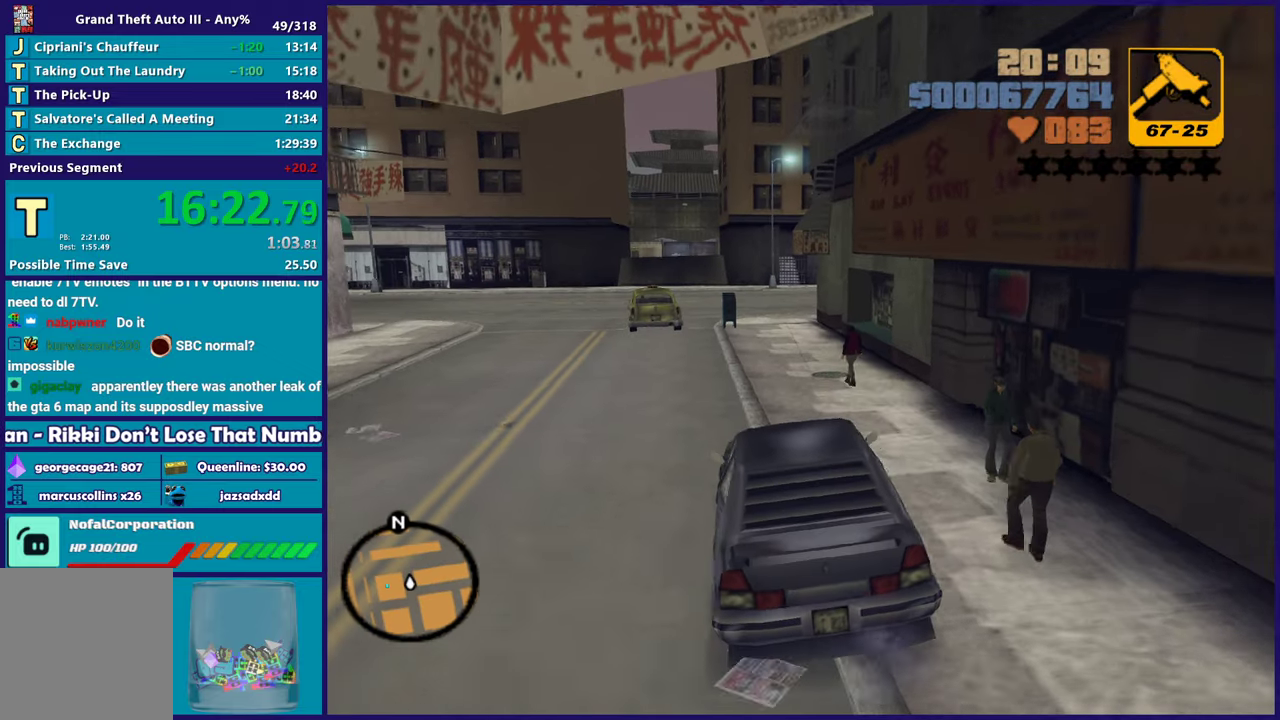
Gameplay with a controller (Xbox layout); each line is a JSON object with the inputs held at the frame after it. "button_events" lists button changes between this image and that frame as [ms after this image, input, new state], when the widget could be followed in between (sticks are given only as held states). Not read: START.
{"buttons": ["Y", "L2"], "left_stick": "center", "right_stick": "center", "button_events": [[117, "L2", "down"], [233, "Y", "down"], [350, "Y", "up"], [417, "Y", "down"]]}
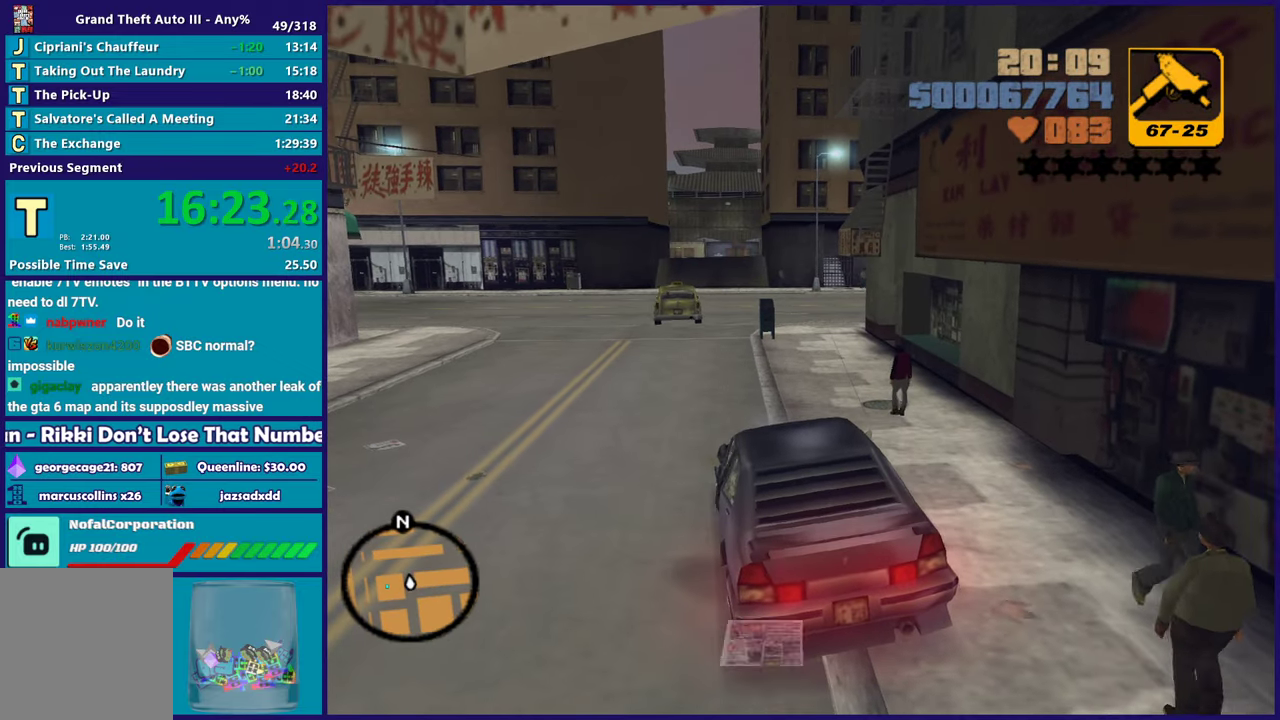
{"buttons": [], "left_stick": "down-left", "right_stick": "center", "button_events": [[17, "L2", "up"], [33, "Y", "up"], [100, "Y", "down"], [217, "Y", "up"], [317, "A", "down"], [433, "A", "up"]]}
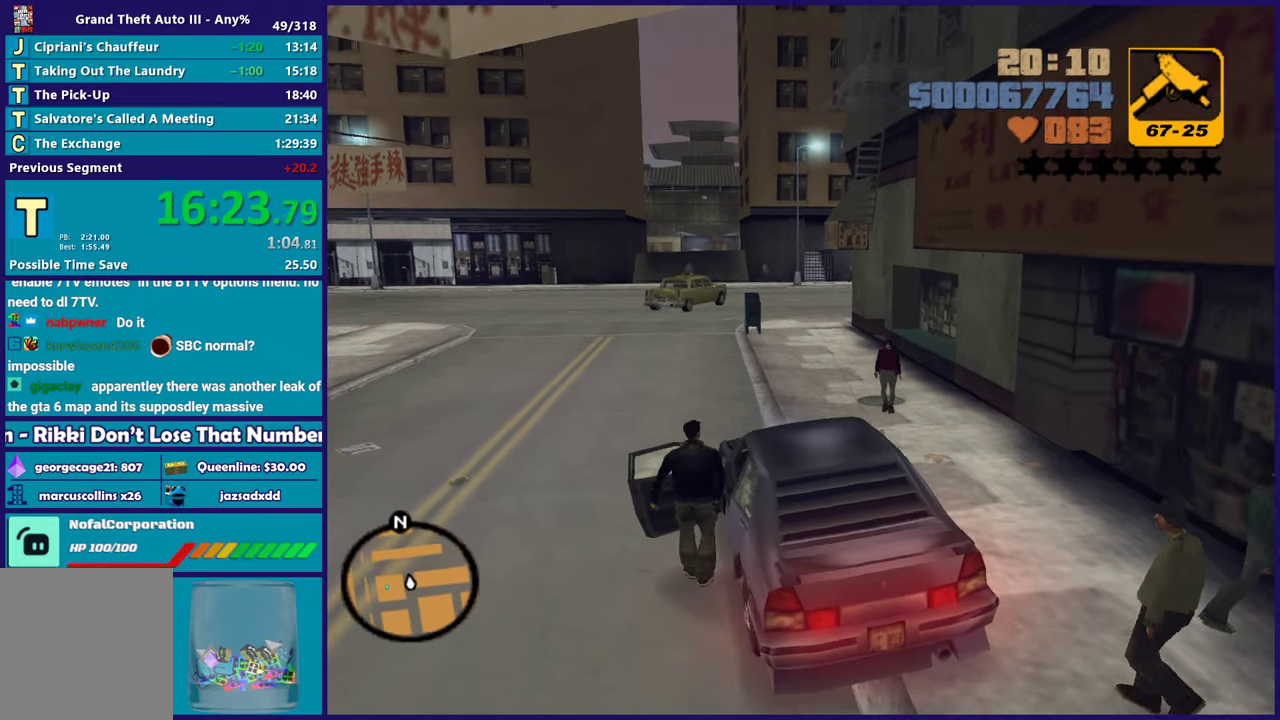
{"buttons": ["A"], "left_stick": "down-left", "right_stick": "center", "button_events": [[17, "A", "down"], [133, "A", "up"], [217, "A", "down"], [333, "A", "up"], [400, "A", "down"]]}
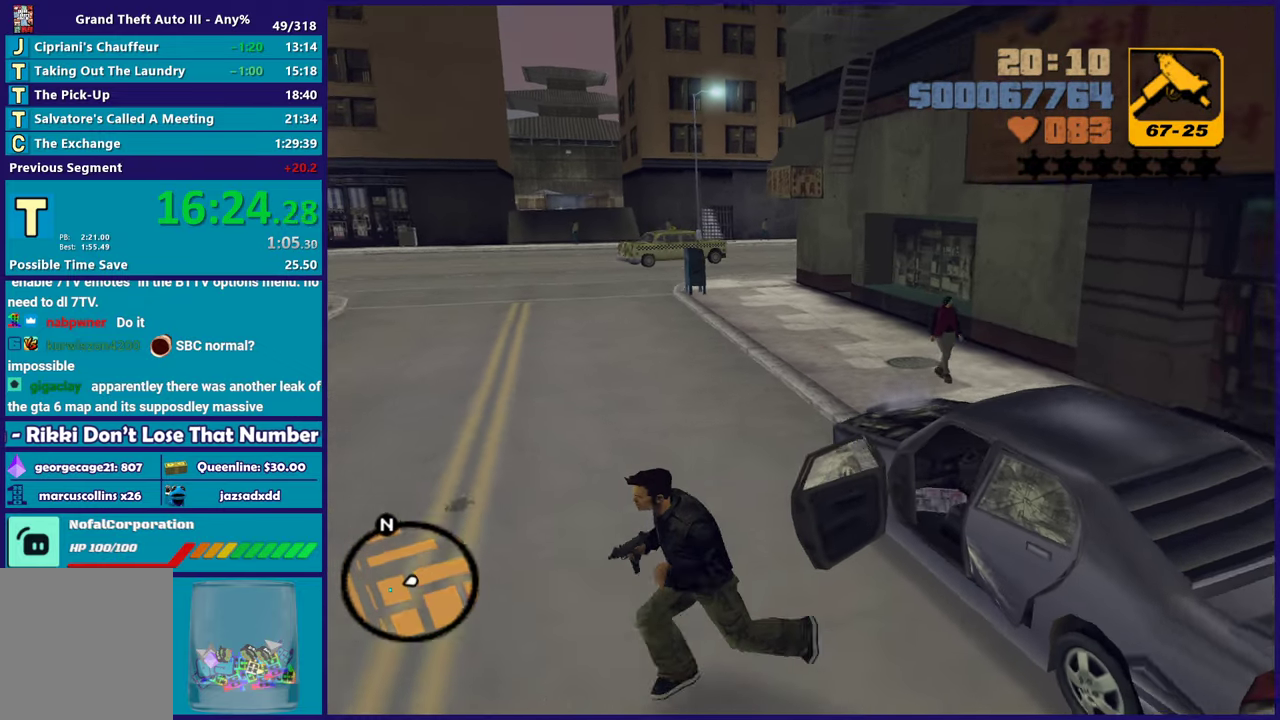
{"buttons": ["A"], "left_stick": "left", "right_stick": "center", "button_events": [[17, "A", "up"], [117, "A", "down"], [200, "A", "up"], [300, "A", "down"], [400, "A", "up"], [500, "A", "down"]]}
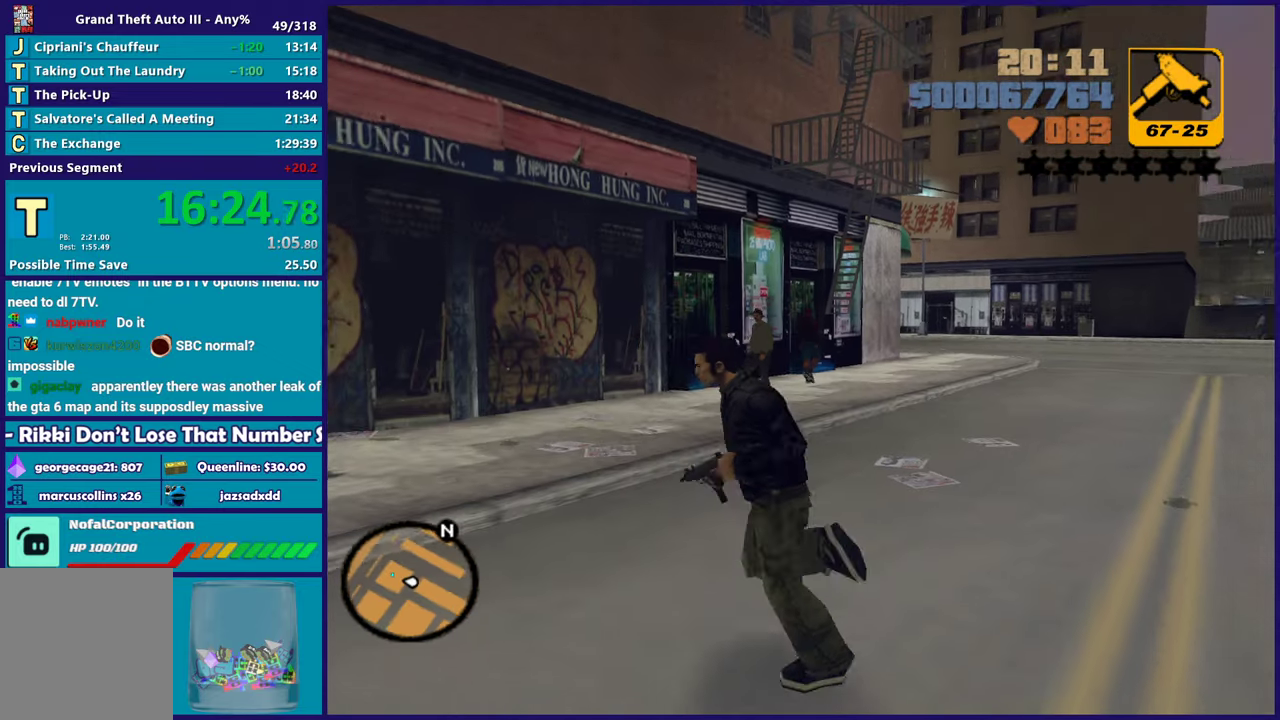
{"buttons": [], "left_stick": "up-left", "right_stick": "center", "button_events": [[117, "A", "up"], [200, "A", "down"], [300, "A", "up"], [400, "A", "down"], [500, "A", "up"]]}
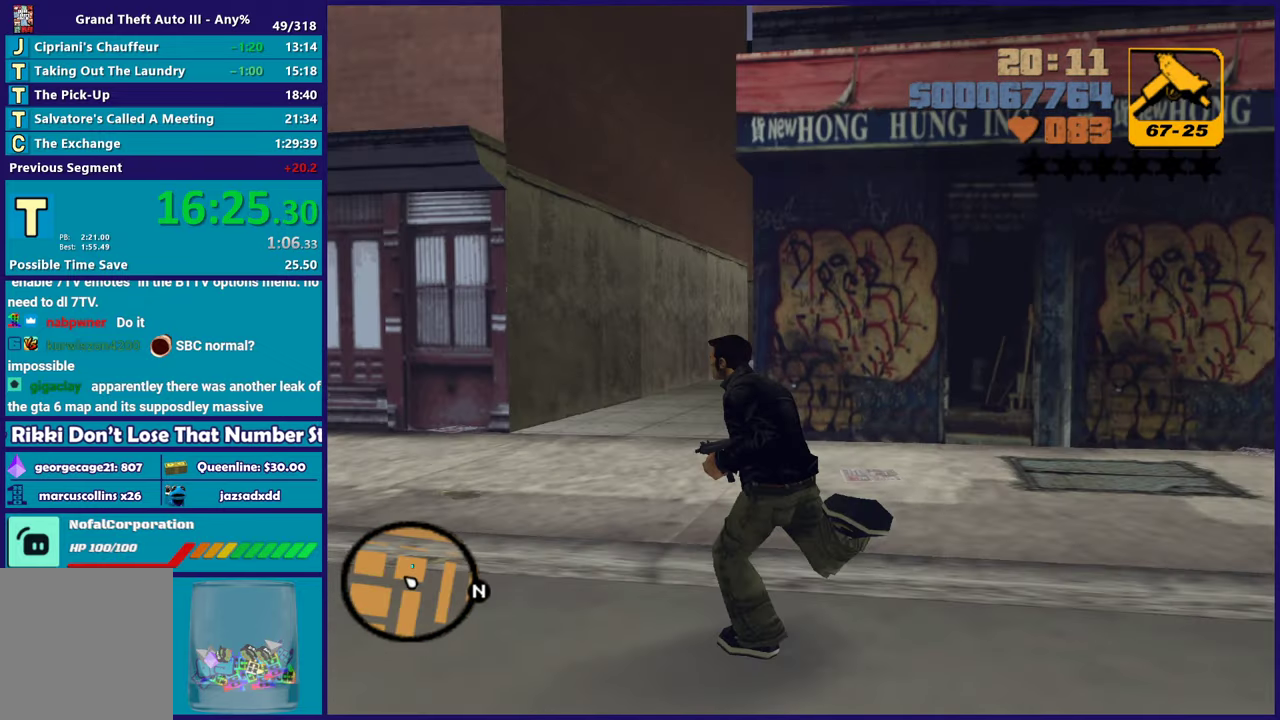
{"buttons": ["A"], "left_stick": "up-right", "right_stick": "center", "button_events": [[83, "A", "down"], [200, "A", "up"], [300, "A", "down"], [400, "A", "up"], [483, "A", "down"]]}
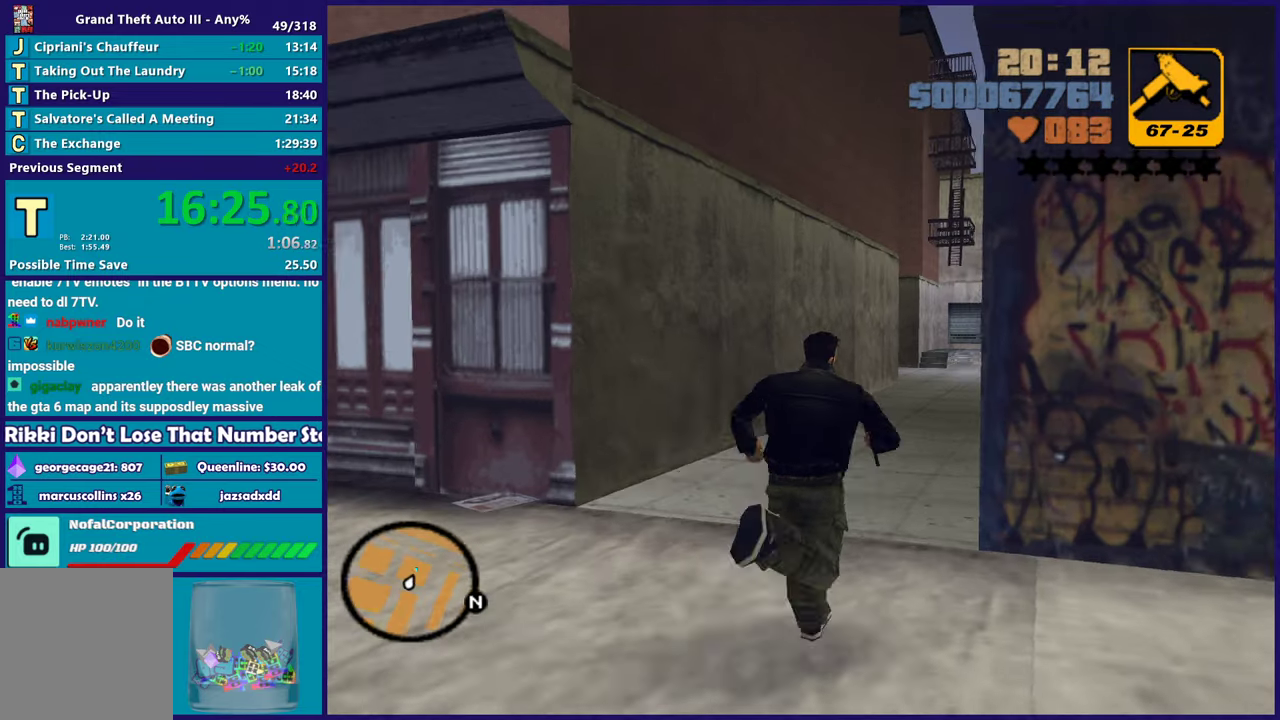
{"buttons": [], "left_stick": "up-right", "right_stick": "center", "button_events": [[100, "A", "up"], [183, "A", "down"], [300, "A", "up"], [383, "A", "down"], [483, "A", "up"]]}
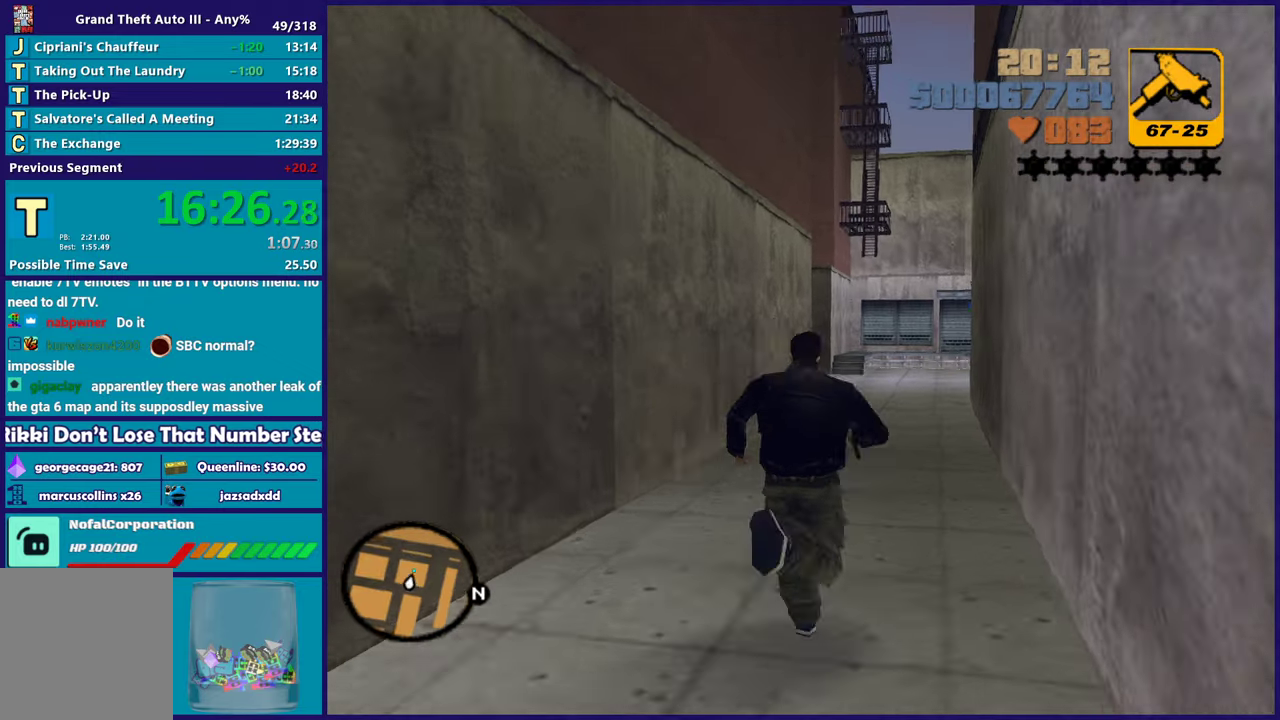
{"buttons": ["A"], "left_stick": "up-right", "right_stick": "center", "button_events": [[83, "A", "down"], [200, "A", "up"], [300, "A", "down"], [400, "A", "up"], [500, "A", "down"]]}
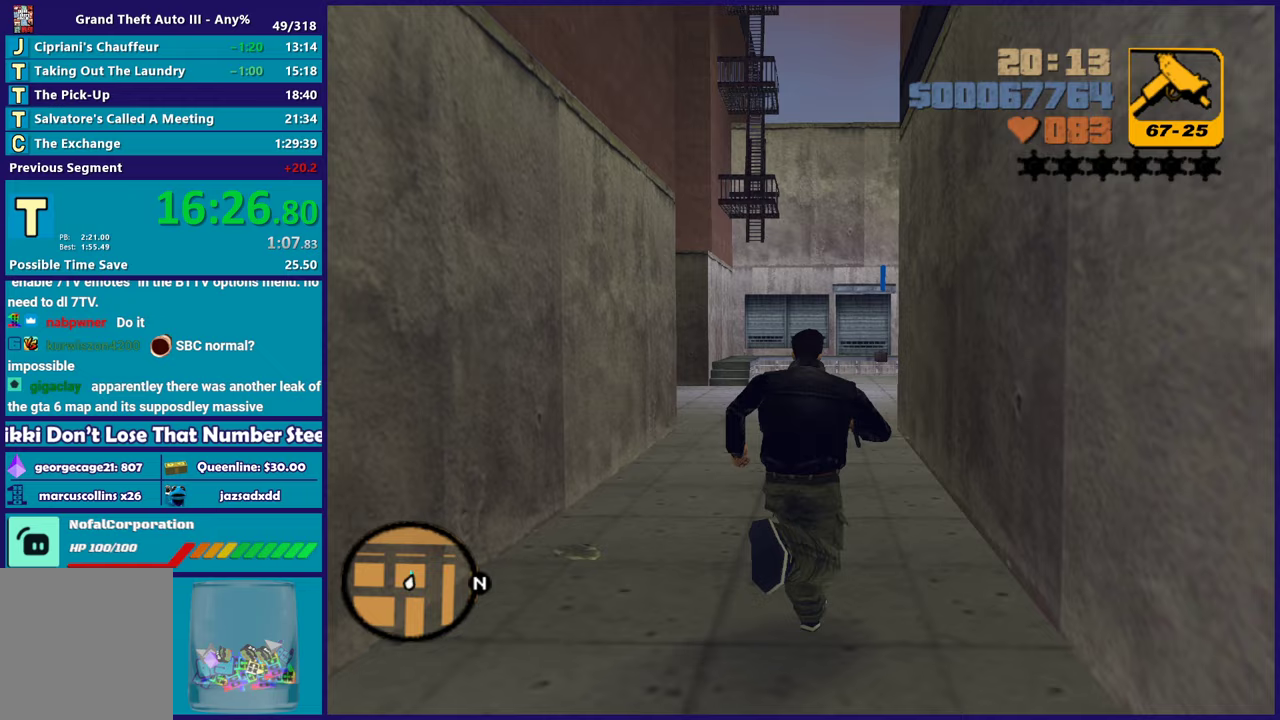
{"buttons": ["A"], "left_stick": "up", "right_stick": "center", "button_events": [[117, "A", "up"], [200, "A", "down"], [317, "A", "up"], [400, "A", "down"]]}
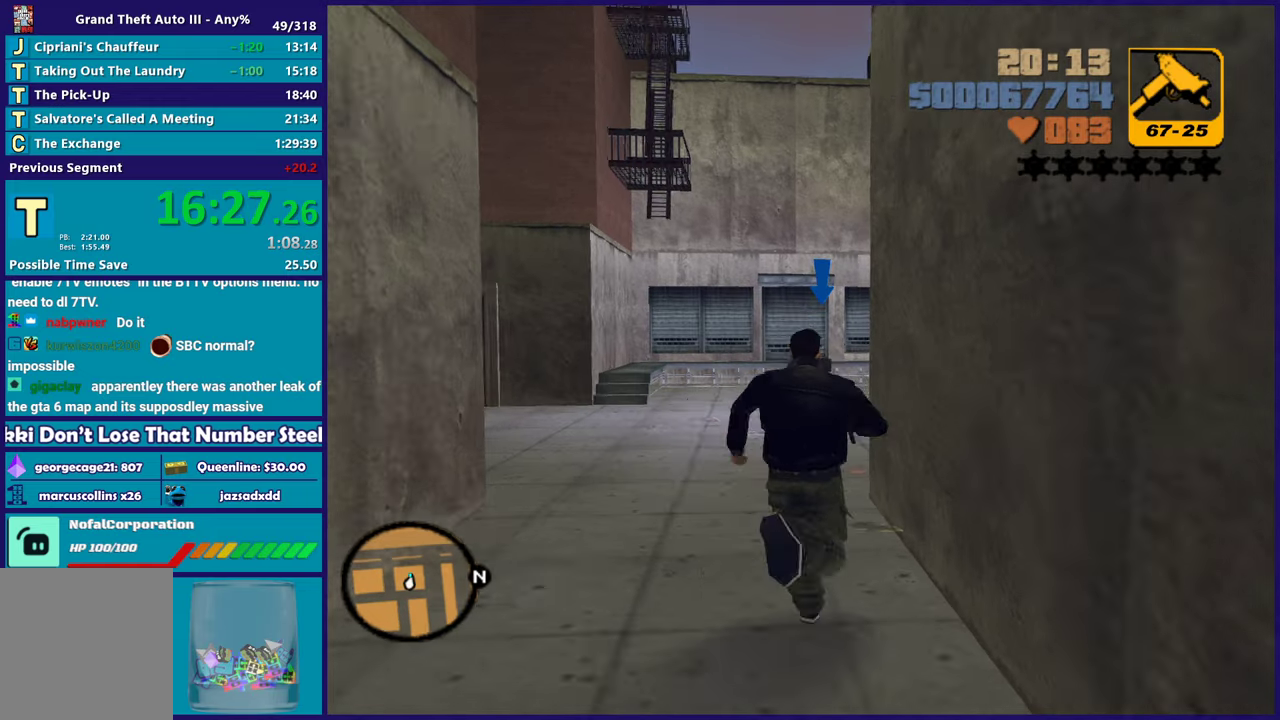
{"buttons": ["A"], "left_stick": "up", "right_stick": "center", "button_events": [[17, "A", "up"], [100, "A", "down"], [217, "A", "up"], [300, "A", "down"], [417, "A", "up"], [500, "A", "down"]]}
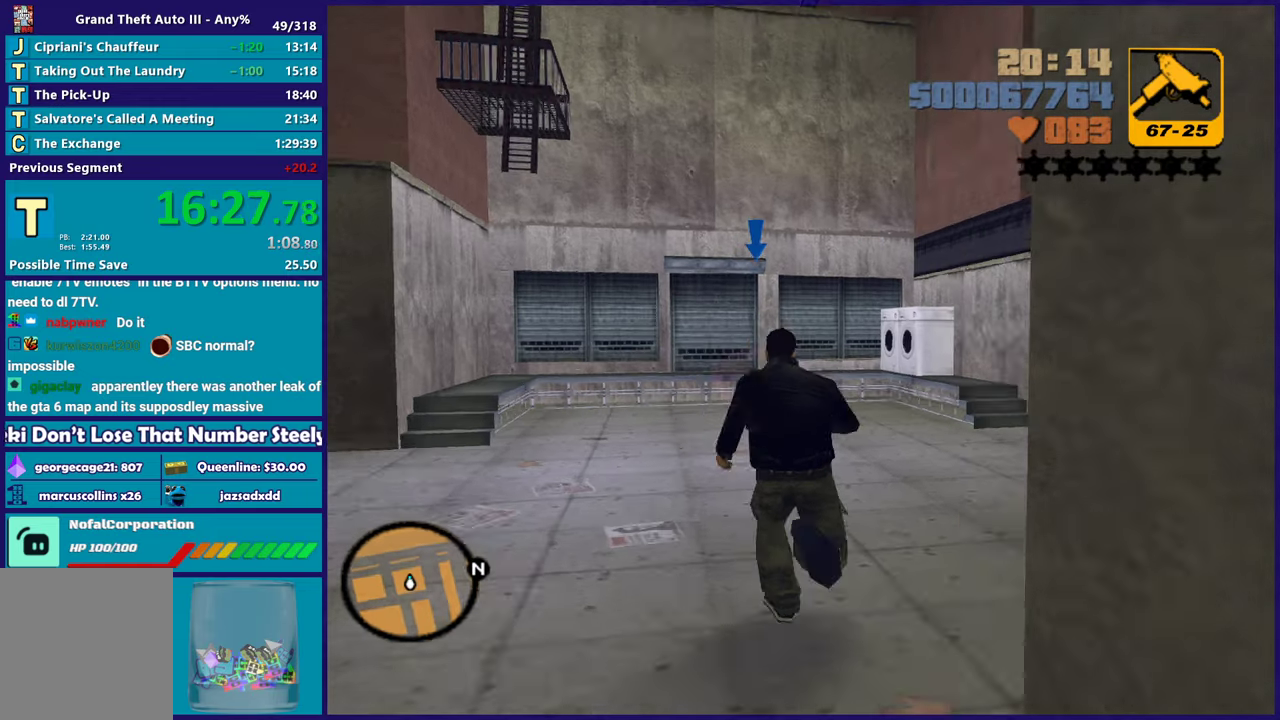
{"buttons": ["A"], "left_stick": "up-left", "right_stick": "center", "button_events": [[117, "A", "up"], [217, "A", "down"], [333, "A", "up"], [417, "A", "down"]]}
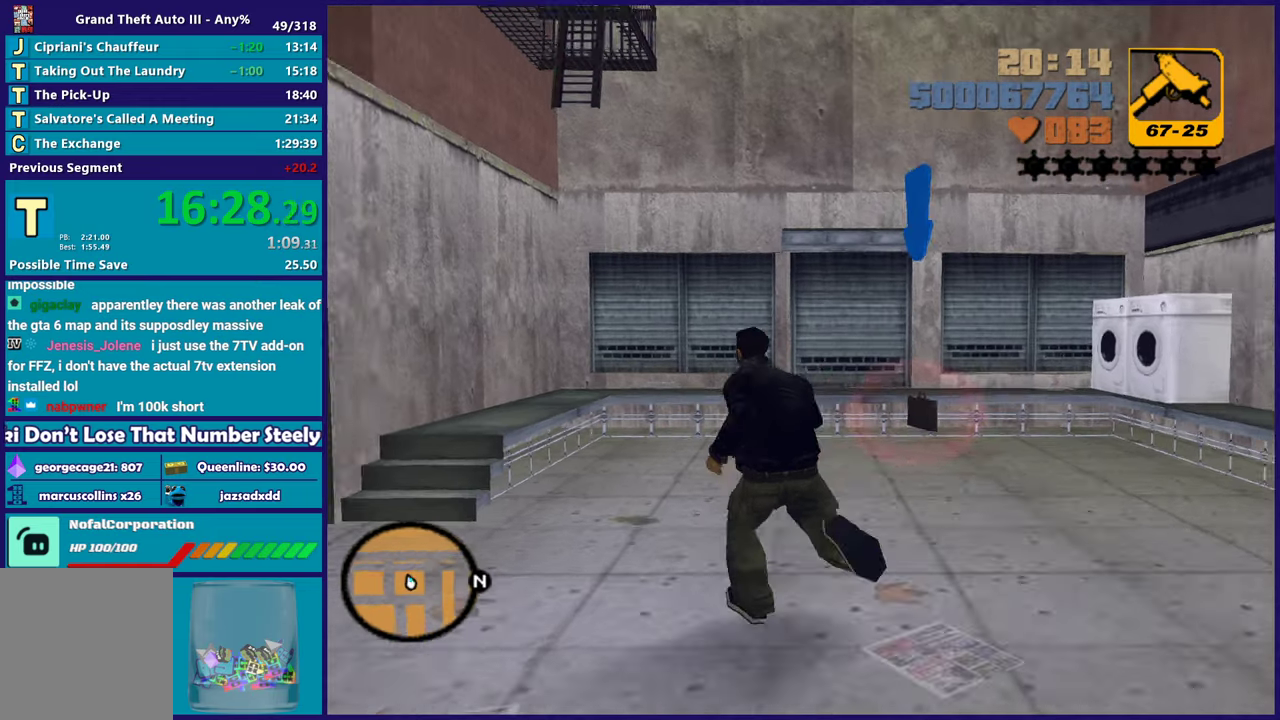
{"buttons": [], "left_stick": "center", "right_stick": "center", "button_events": [[33, "A", "up"], [117, "A", "down"], [233, "A", "up"], [317, "A", "down"], [433, "A", "up"]]}
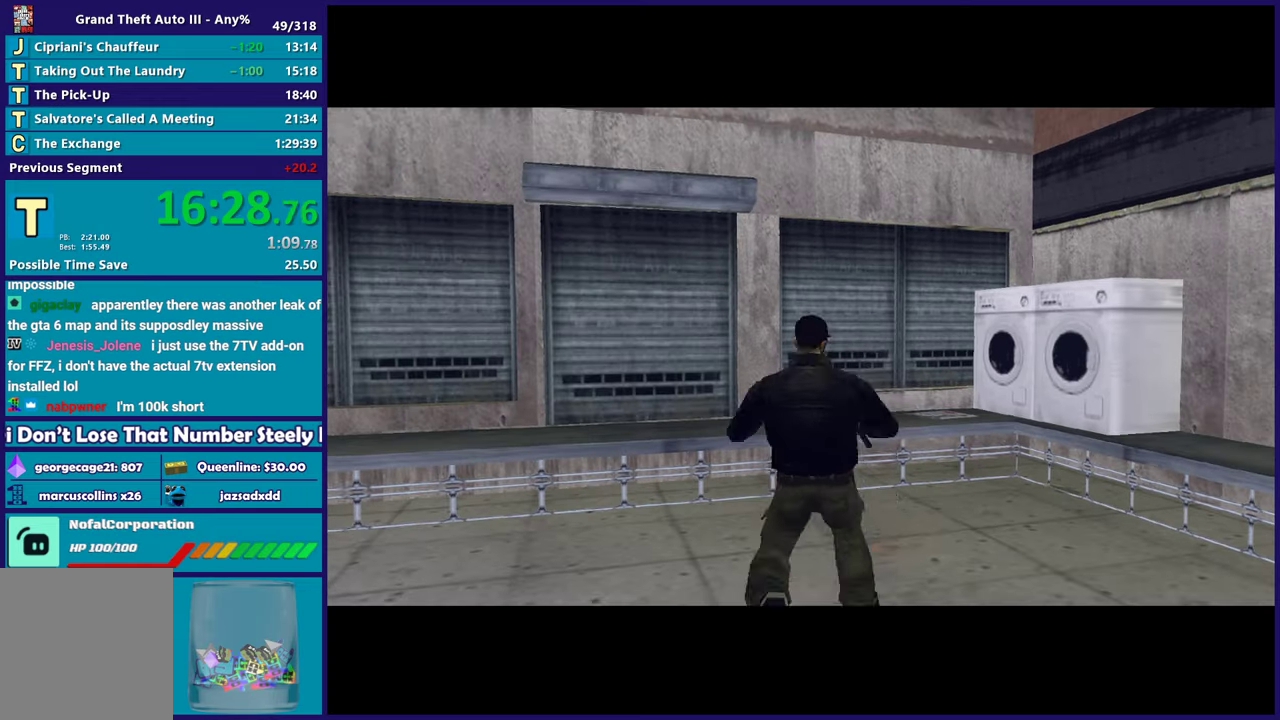
{"buttons": ["A"], "left_stick": "center", "right_stick": "center", "button_events": [[50, "A", "down"], [167, "A", "up"], [250, "A", "down"], [367, "A", "up"], [467, "A", "down"]]}
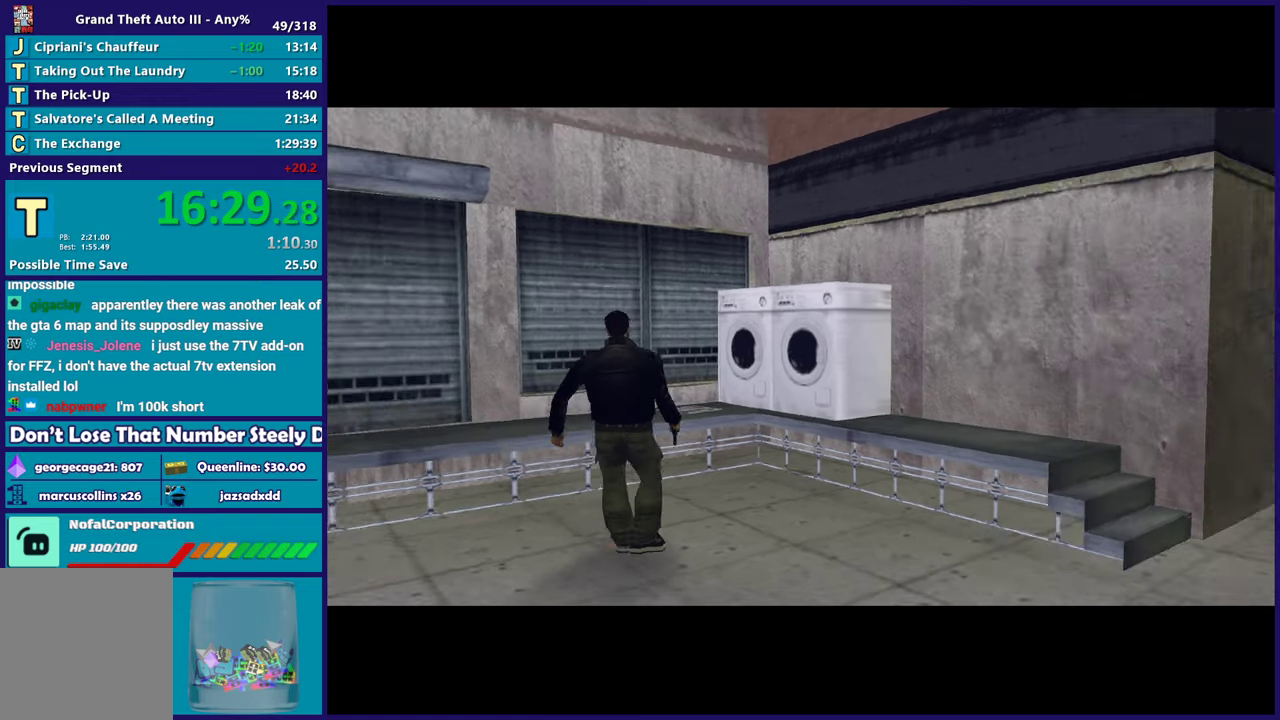
{"buttons": [], "left_stick": "center", "right_stick": "center", "button_events": [[83, "A", "up"], [183, "A", "down"], [300, "A", "up"], [400, "A", "down"], [500, "A", "up"]]}
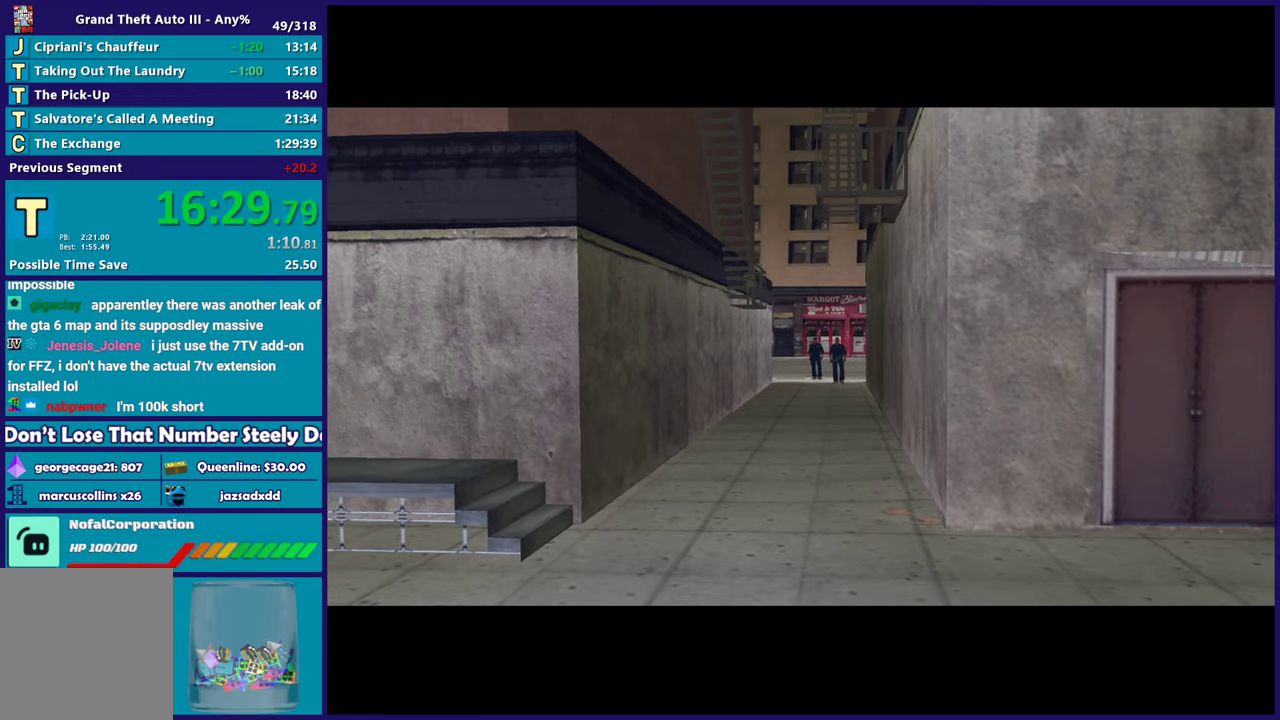
{"buttons": [], "left_stick": "center", "right_stick": "center", "button_events": [[100, "A", "down"], [217, "A", "up"], [317, "A", "down"], [450, "A", "up"]]}
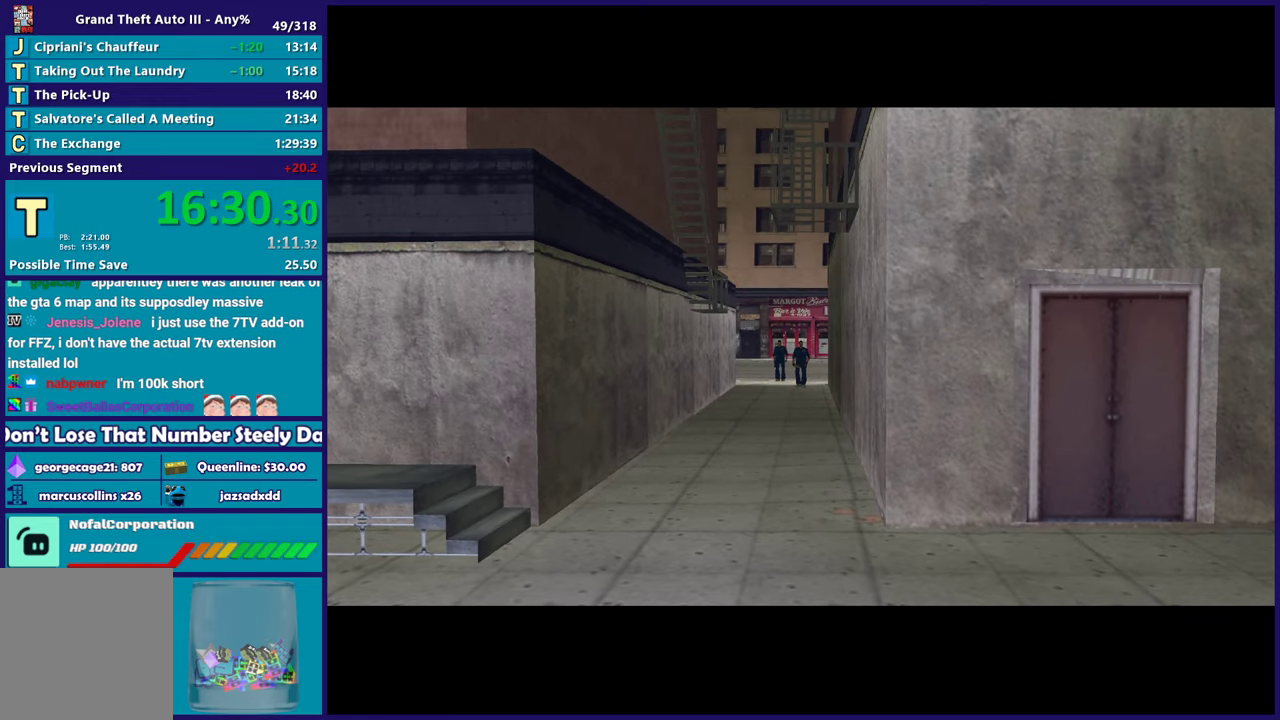
{"buttons": ["A"], "left_stick": "center", "right_stick": "center", "button_events": [[33, "A", "down"], [150, "A", "up"], [267, "A", "down"], [367, "A", "up"], [467, "A", "down"]]}
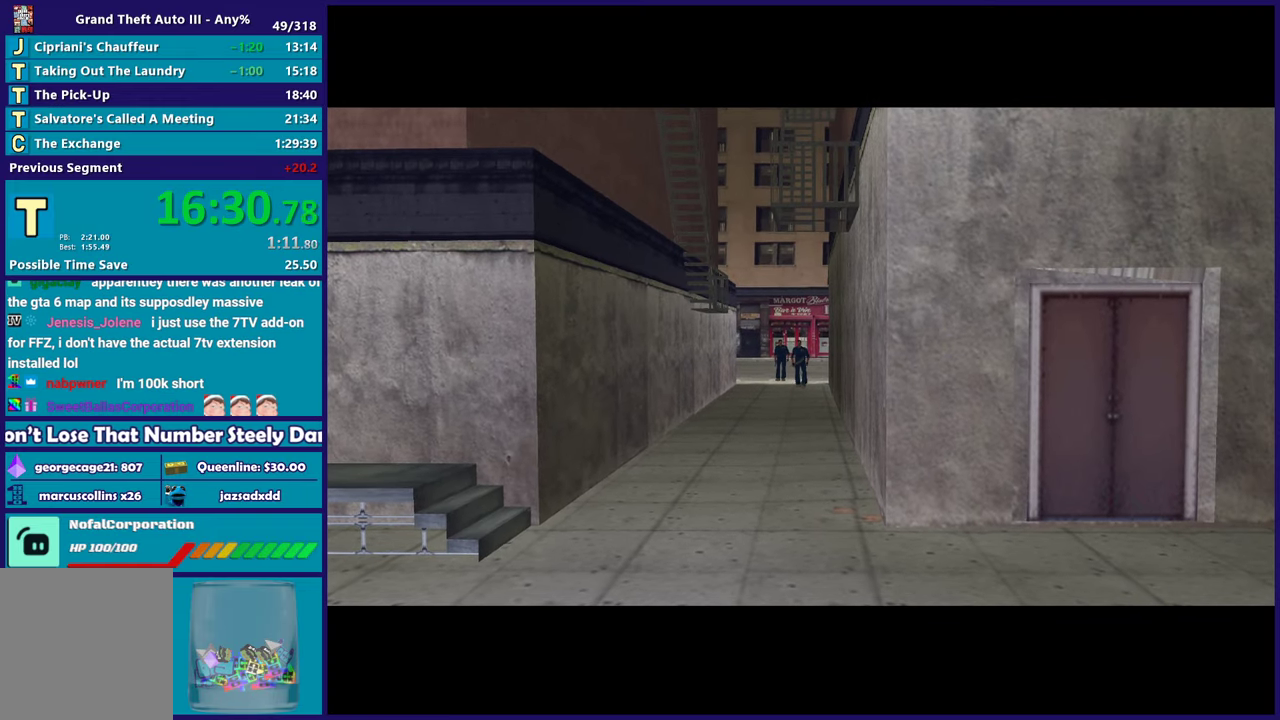
{"buttons": ["A"], "left_stick": "center", "right_stick": "center", "button_events": [[67, "A", "up"], [183, "A", "down"], [300, "A", "up"], [400, "A", "down"]]}
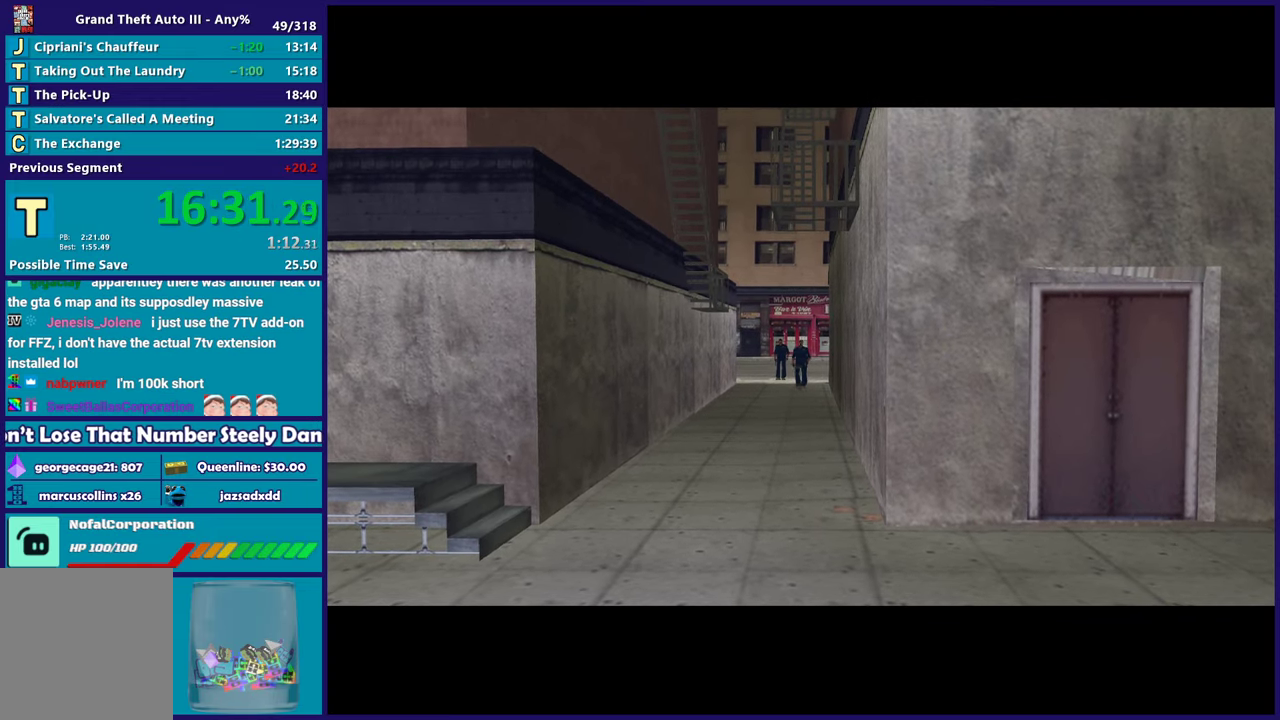
{"buttons": [], "left_stick": "center", "right_stick": "center", "button_events": [[17, "A", "up"], [117, "A", "down"], [233, "A", "up"], [317, "A", "down"], [467, "A", "up"]]}
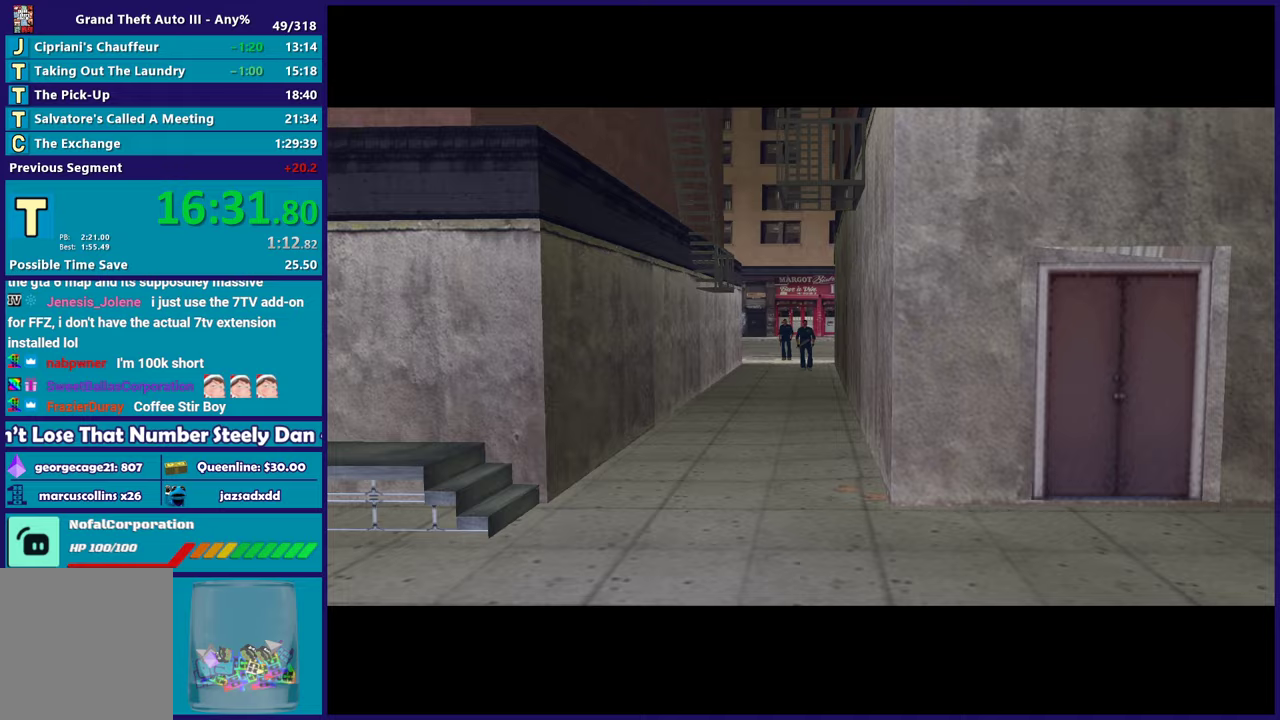
{"buttons": ["A"], "left_stick": "center", "right_stick": "center", "button_events": [[50, "A", "down"], [150, "A", "up"], [267, "A", "down"], [400, "A", "up"], [483, "A", "down"]]}
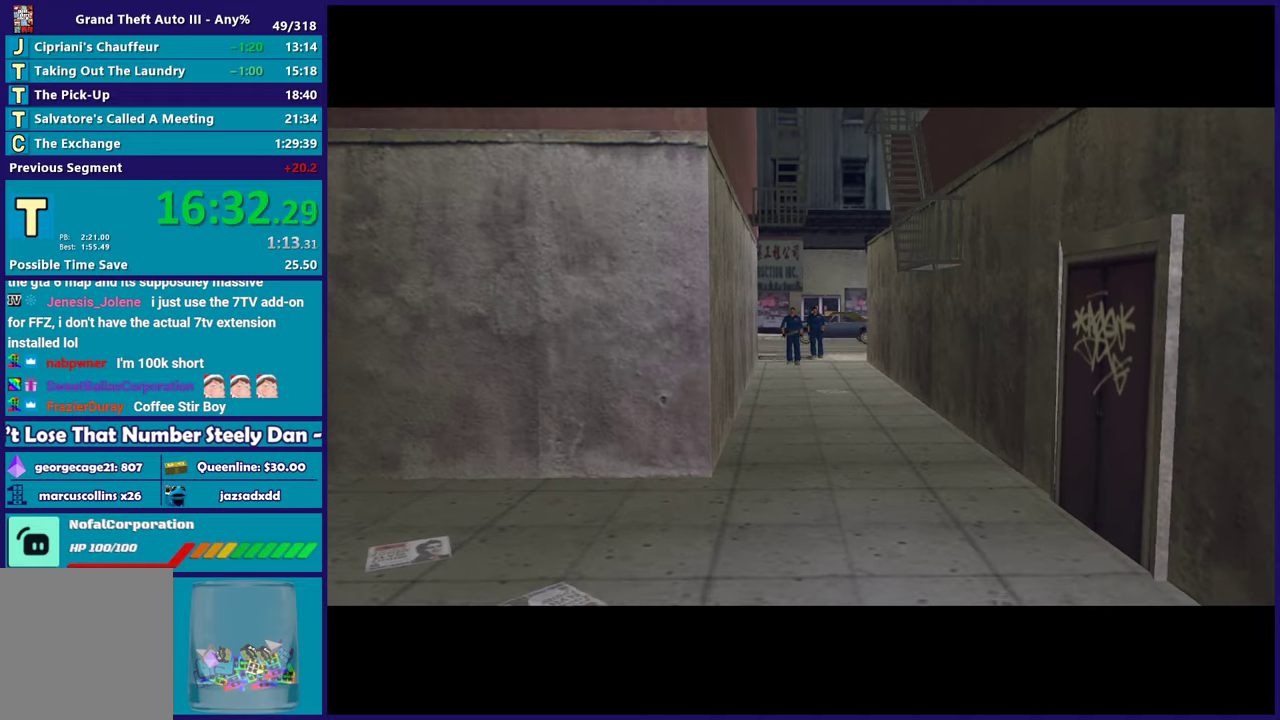
{"buttons": ["A"], "left_stick": "center", "right_stick": "center", "button_events": [[117, "A", "up"], [217, "A", "down"], [333, "A", "up"], [417, "A", "down"]]}
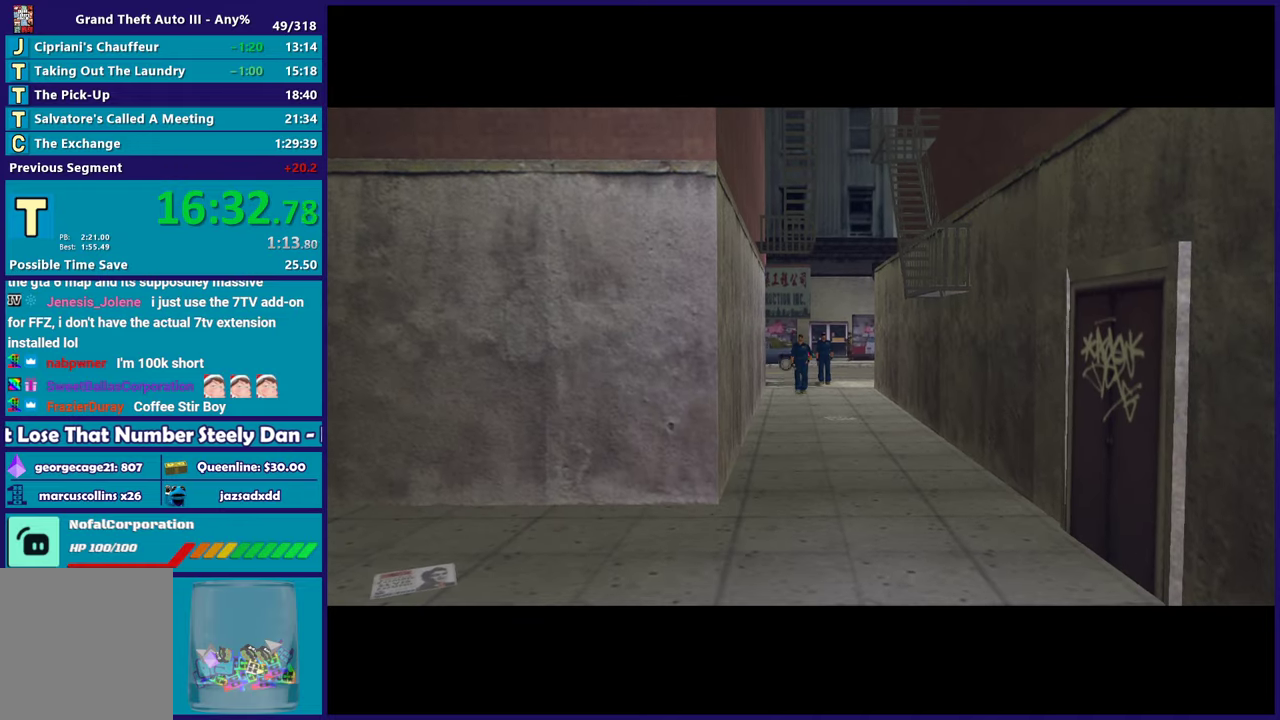
{"buttons": ["A"], "left_stick": "center", "right_stick": "center", "button_events": [[33, "A", "up"], [150, "A", "down"], [283, "A", "up"], [400, "A", "down"]]}
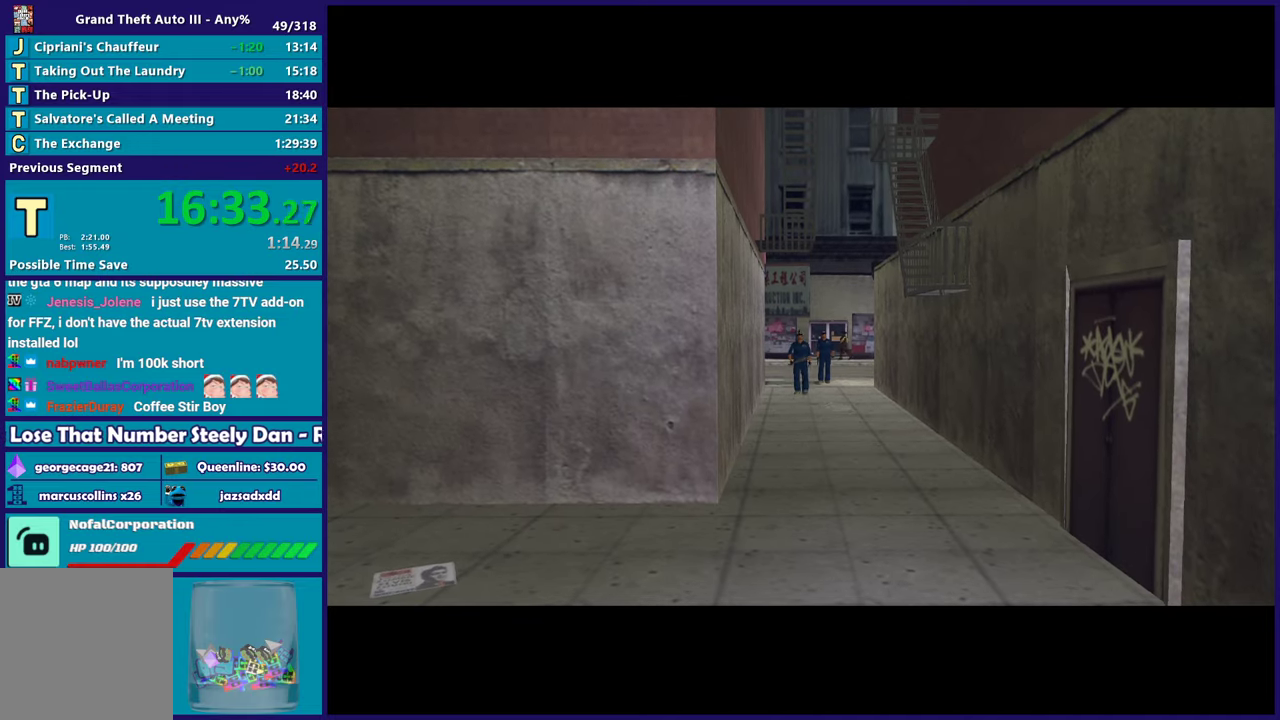
{"buttons": [], "left_stick": "center", "right_stick": "center", "button_events": [[33, "A", "up"], [117, "A", "down"], [250, "A", "up"], [350, "A", "down"], [467, "A", "up"]]}
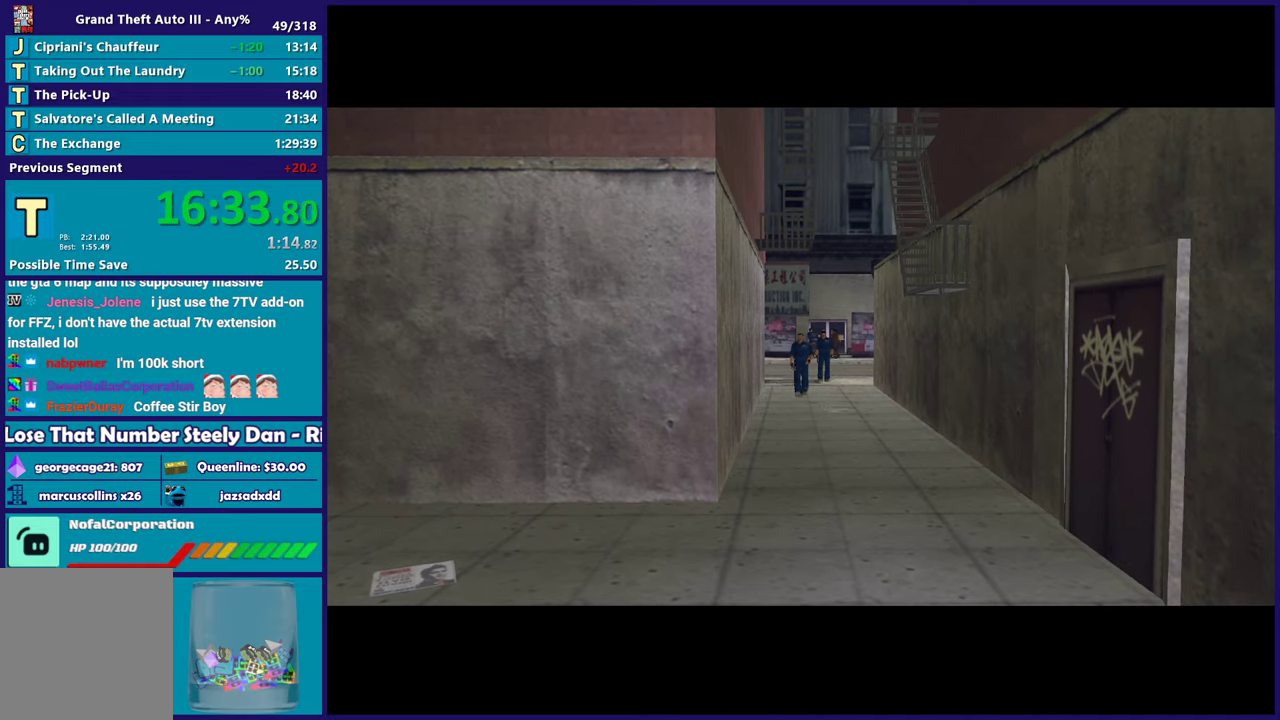
{"buttons": ["A"], "left_stick": "center", "right_stick": "center", "button_events": [[67, "A", "down"], [183, "A", "up"], [283, "A", "down"], [400, "A", "up"], [500, "A", "down"]]}
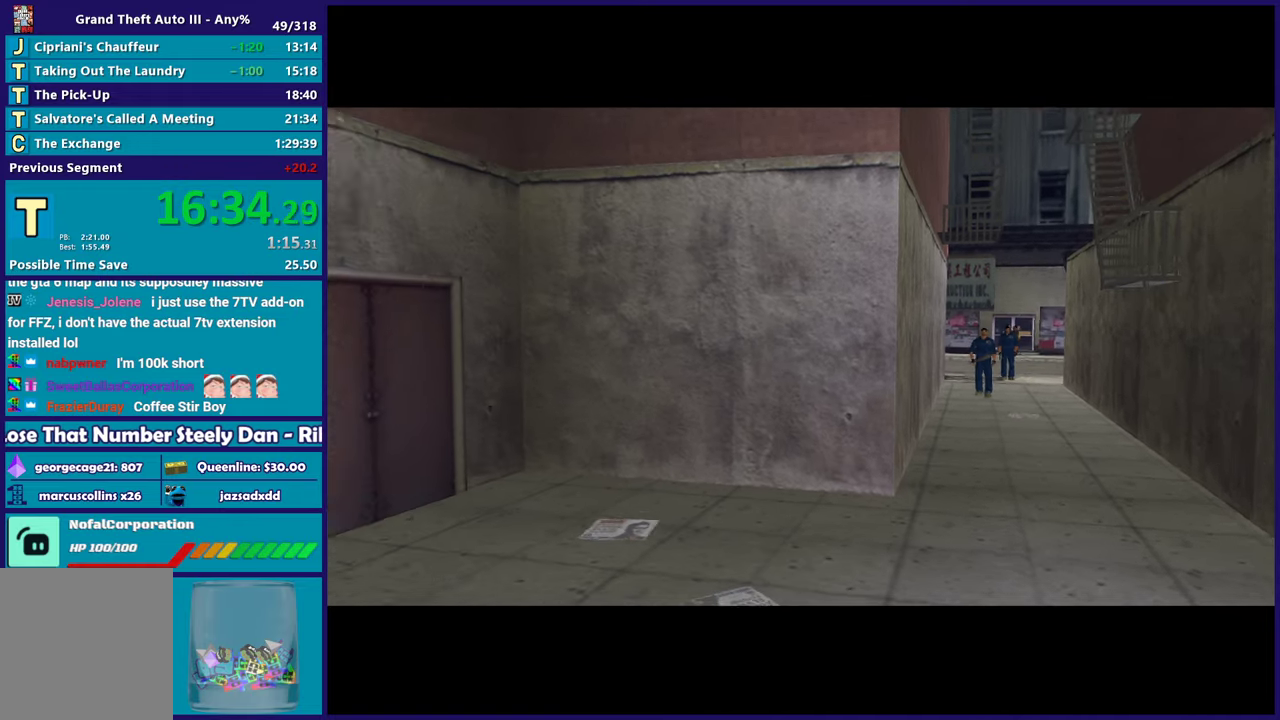
{"buttons": ["A"], "left_stick": "center", "right_stick": "center", "button_events": [[117, "A", "up"], [233, "A", "down"], [350, "A", "up"], [450, "A", "down"]]}
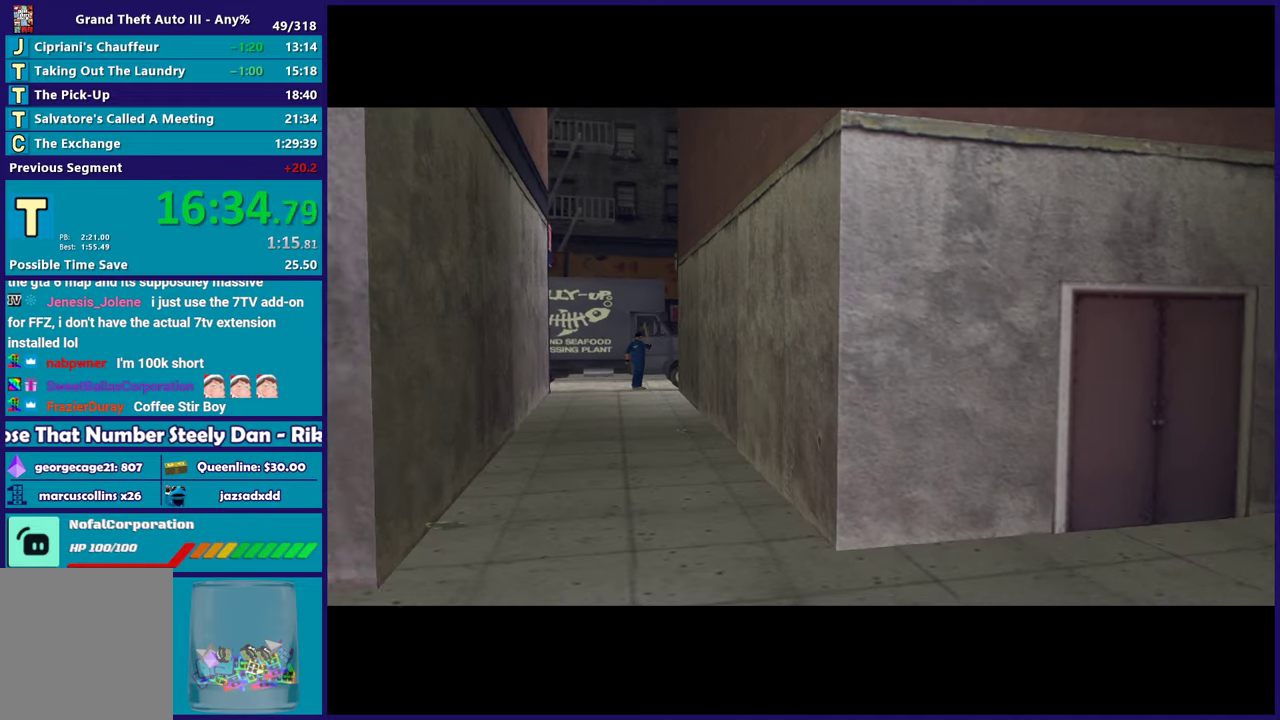
{"buttons": [], "left_stick": "center", "right_stick": "center", "button_events": [[50, "A", "up"], [167, "A", "down"], [283, "A", "up"], [367, "A", "down"], [500, "A", "up"]]}
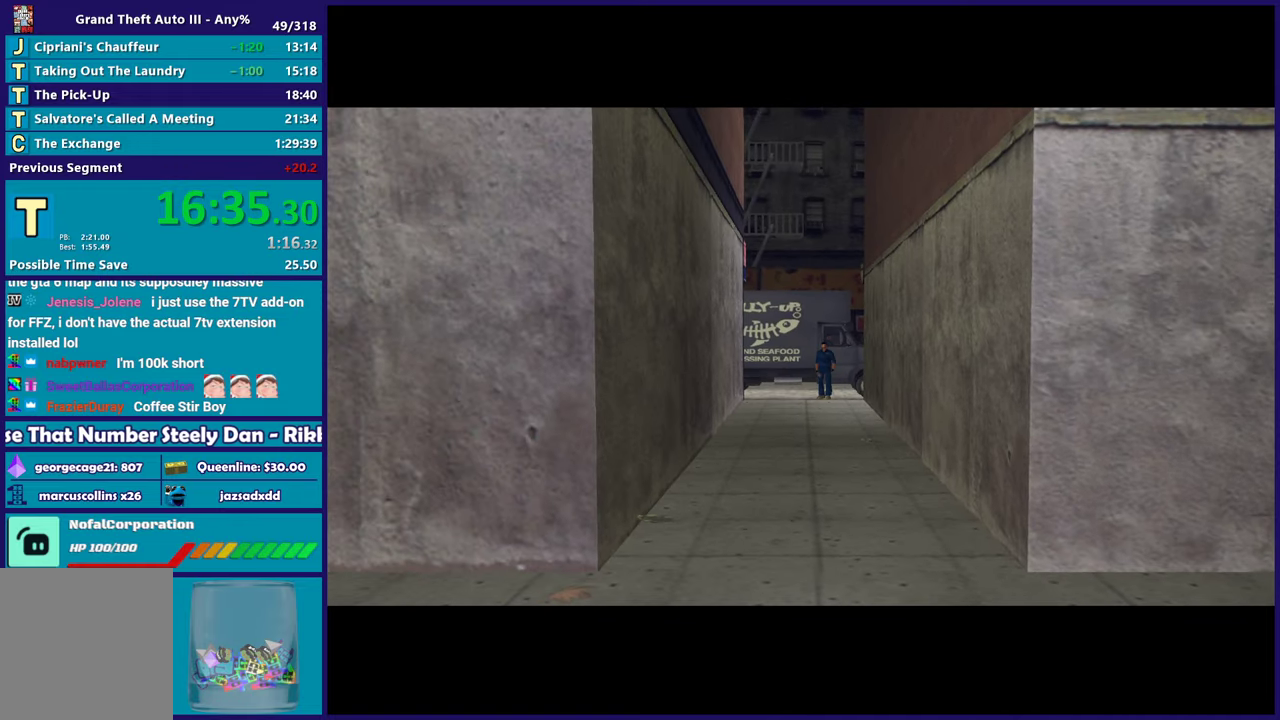
{"buttons": [], "left_stick": "center", "right_stick": "center", "button_events": [[100, "A", "down"], [200, "A", "up"], [300, "A", "down"], [417, "A", "up"]]}
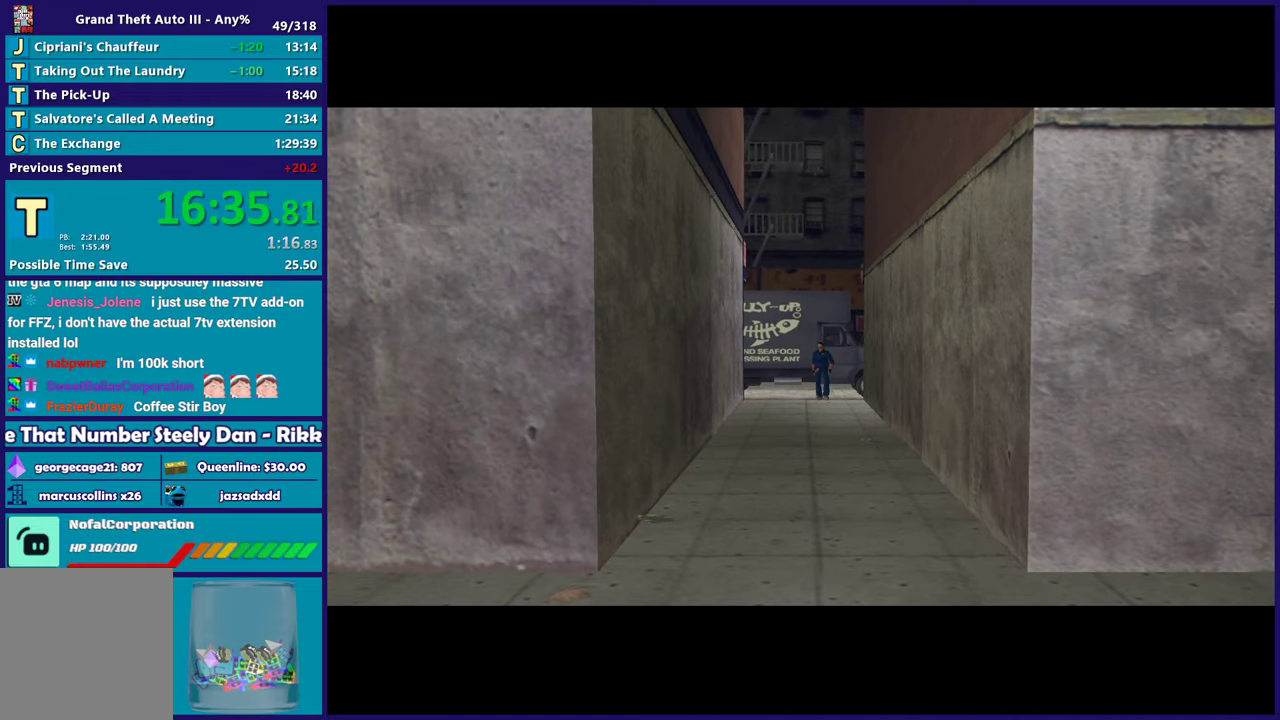
{"buttons": ["A"], "left_stick": "center", "right_stick": "center", "button_events": [[17, "A", "down"], [150, "A", "up"], [250, "A", "down"], [367, "A", "up"], [467, "A", "down"]]}
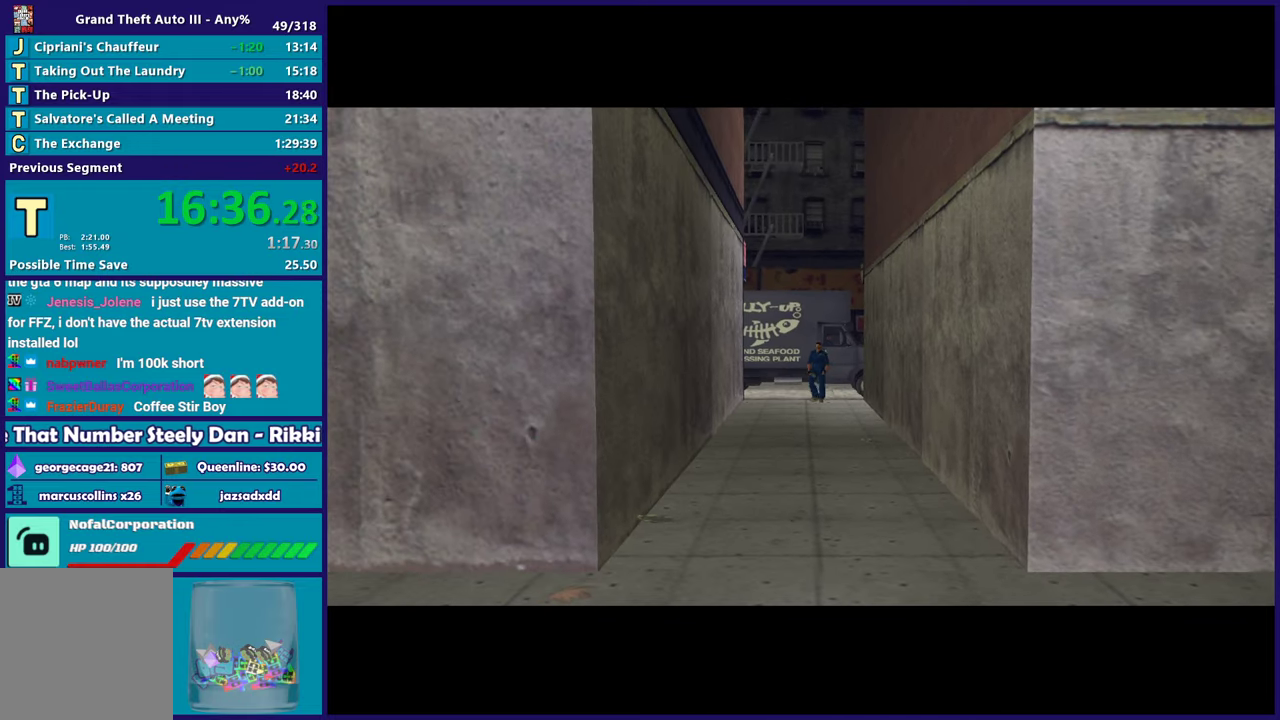
{"buttons": ["A"], "left_stick": "center", "right_stick": "center", "button_events": [[117, "A", "up"], [217, "A", "down"], [350, "A", "up"], [467, "A", "down"]]}
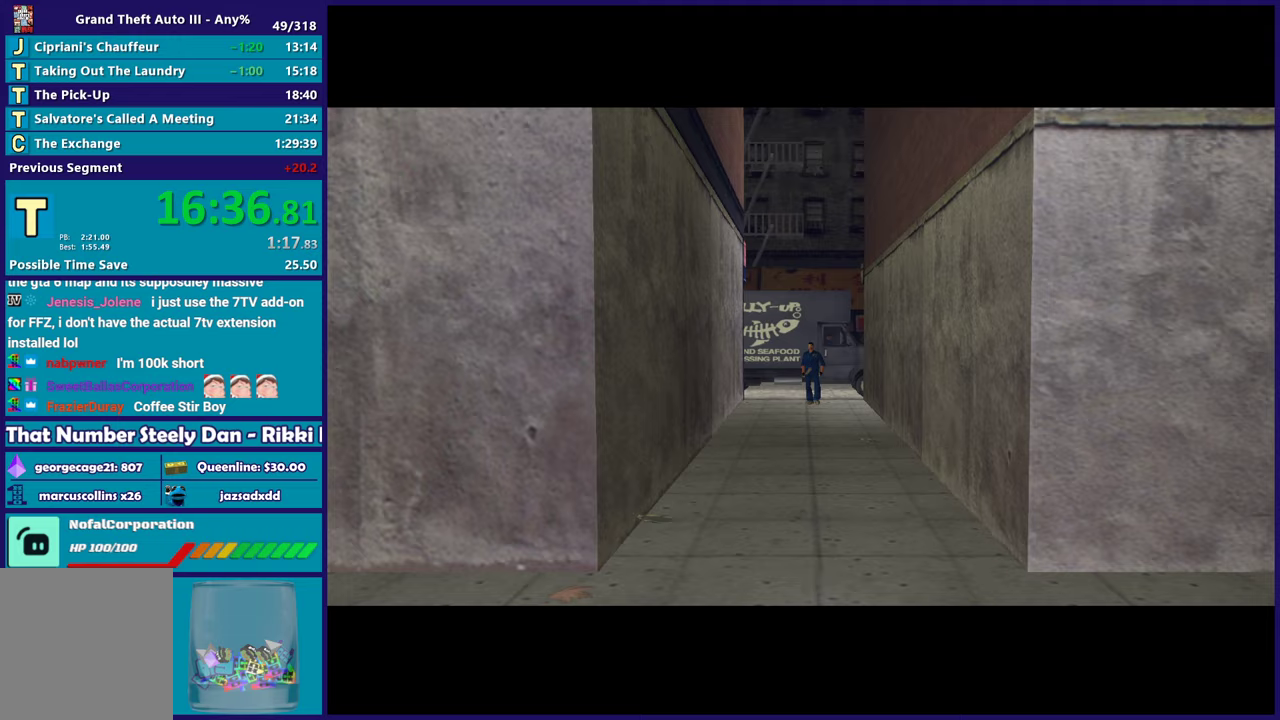
{"buttons": ["A"], "left_stick": "center", "right_stick": "center", "button_events": [[83, "A", "up"], [200, "A", "down"], [367, "A", "up"], [467, "A", "down"]]}
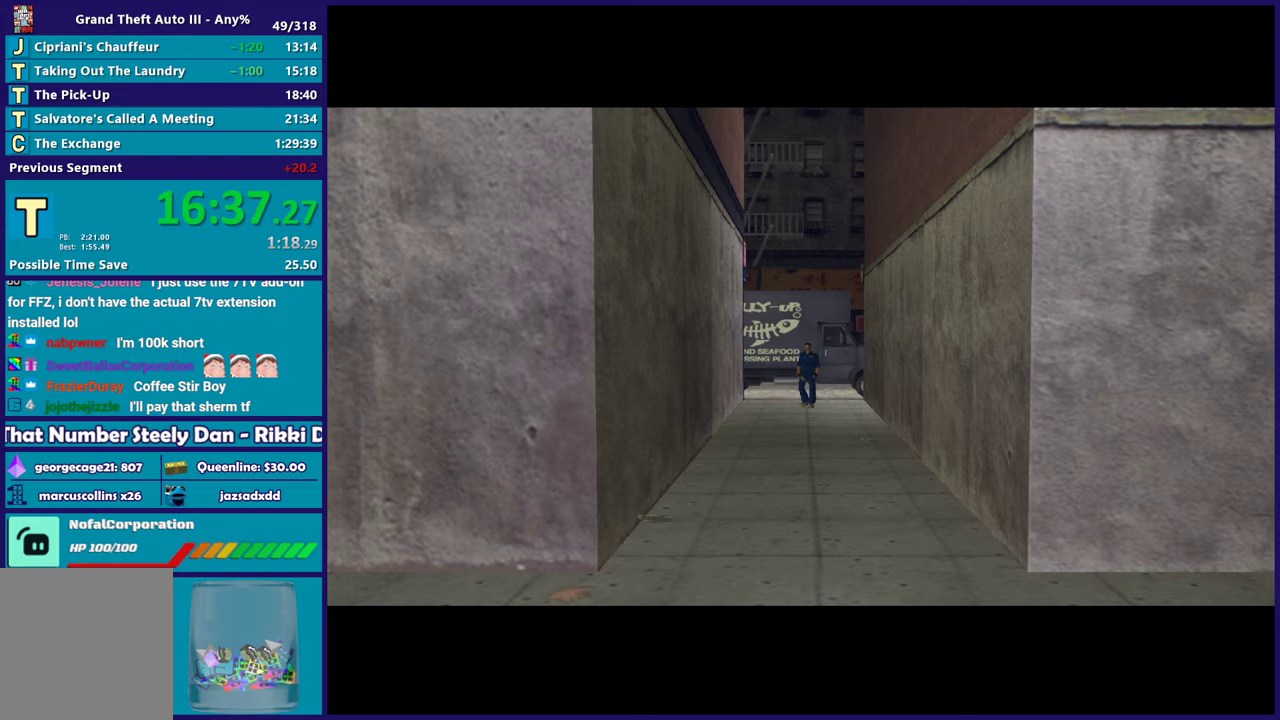
{"buttons": ["A"], "left_stick": "center", "right_stick": "center", "button_events": [[117, "A", "up"], [200, "A", "down"], [350, "A", "up"], [433, "A", "down"]]}